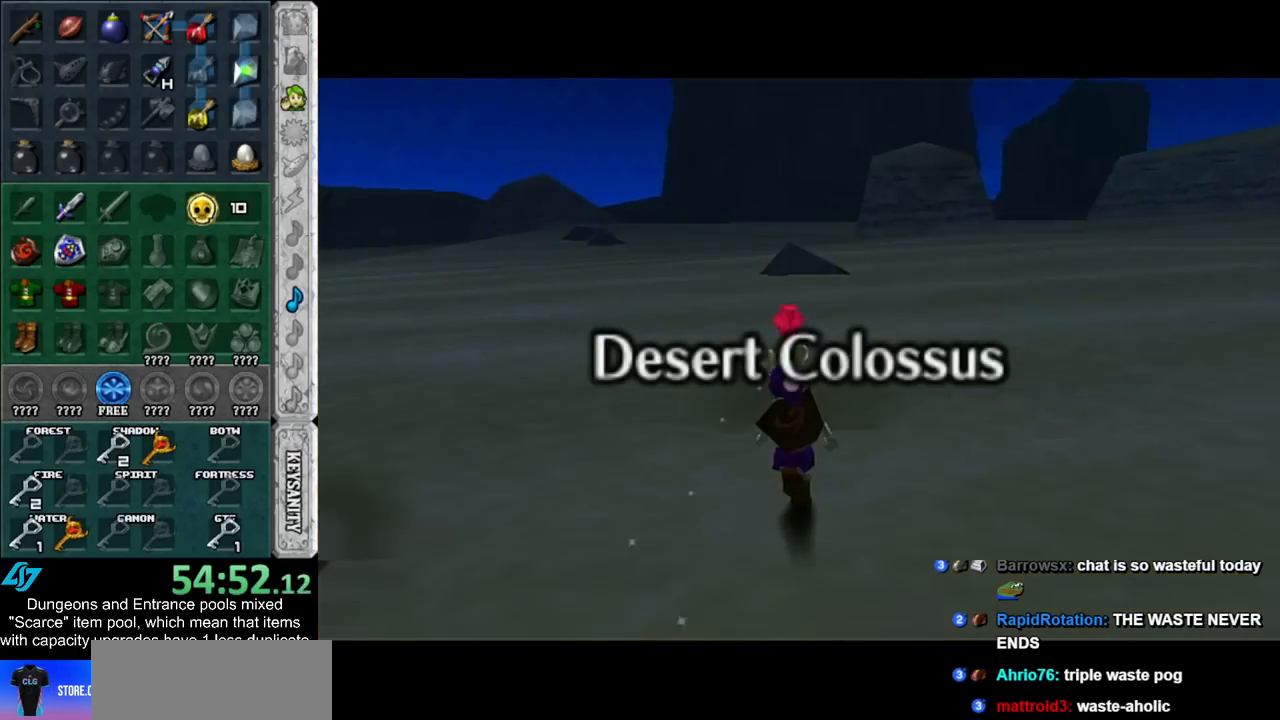
Gameplay with a controller (Nintendo layout); each line is a JSON object with the inputs held at the frame after it. "events" lists button and stick changes between this image and that frame as [ms after this image, input, new state], when the widget could be followed in between. Not read: L2 L3 R3.
{"buttons": [], "left_stick": "up", "right_stick": "center", "events": [[200, "left_stick", "up"]]}
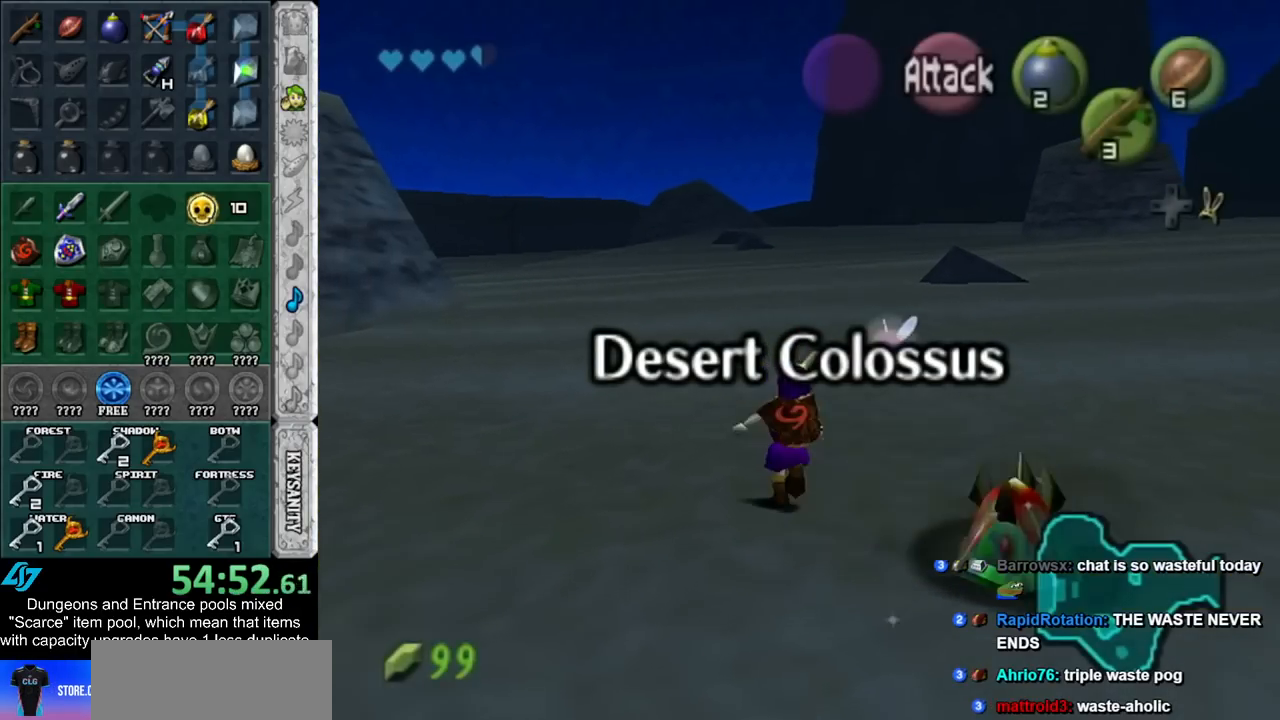
{"buttons": [], "left_stick": "up", "right_stick": "center", "events": []}
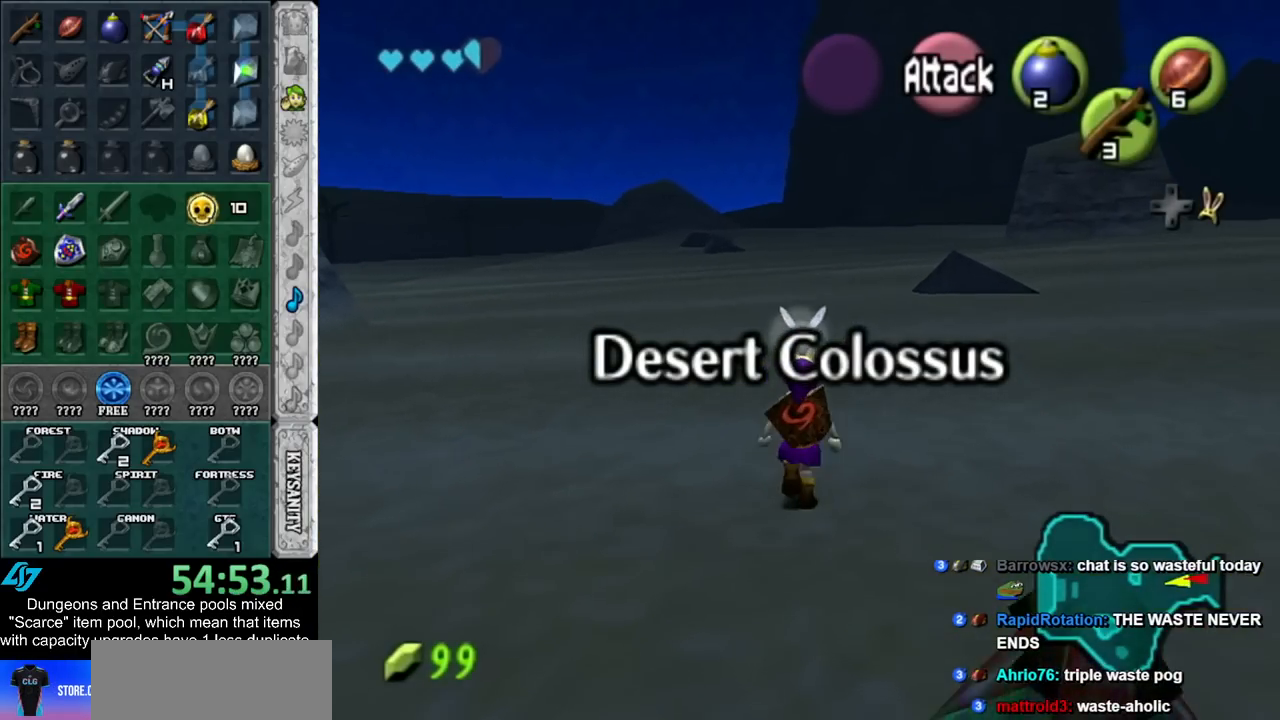
{"buttons": [], "left_stick": "up", "right_stick": "center", "events": []}
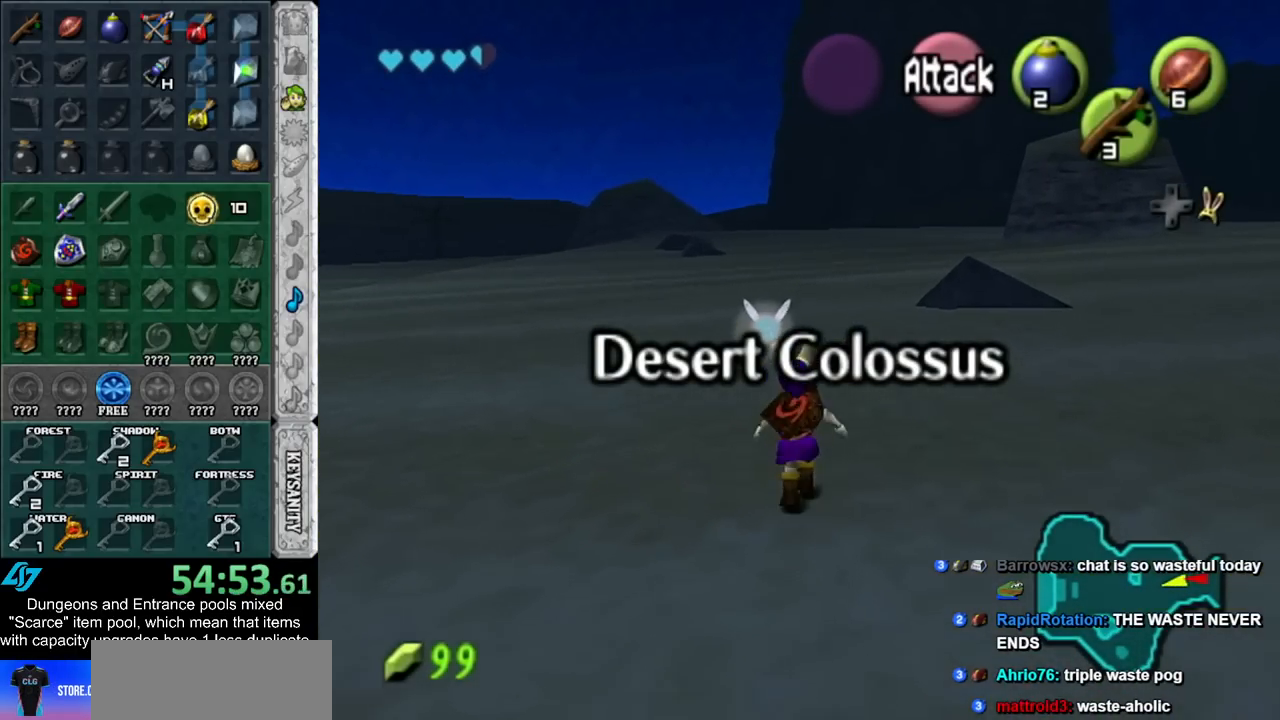
{"buttons": [], "left_stick": "up", "right_stick": "center", "events": []}
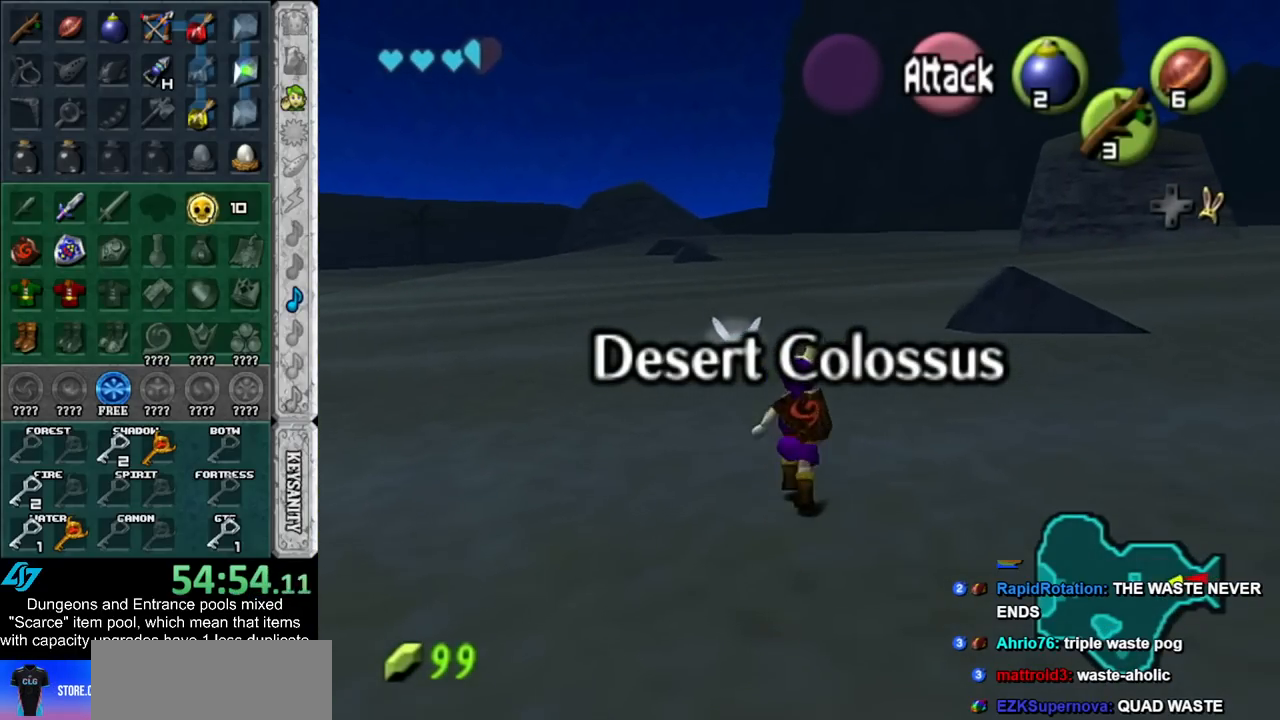
{"buttons": [], "left_stick": "up", "right_stick": "center", "events": []}
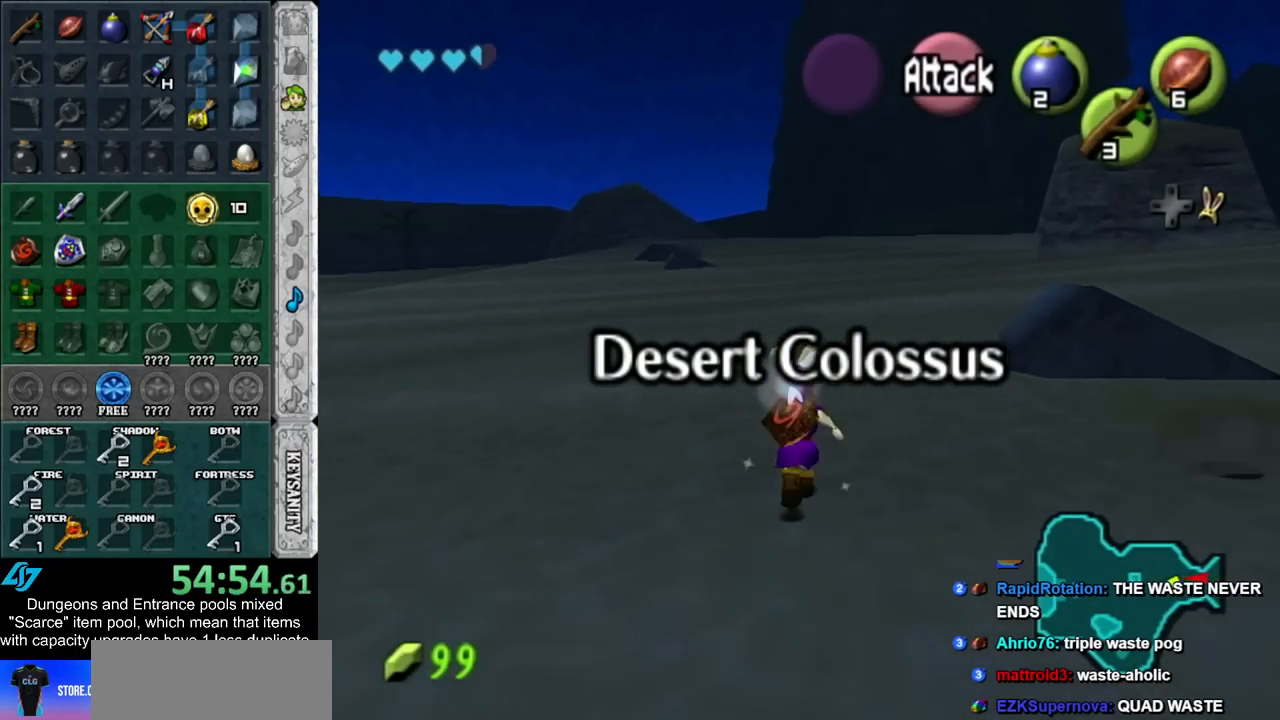
{"buttons": [], "left_stick": "up", "right_stick": "center", "events": []}
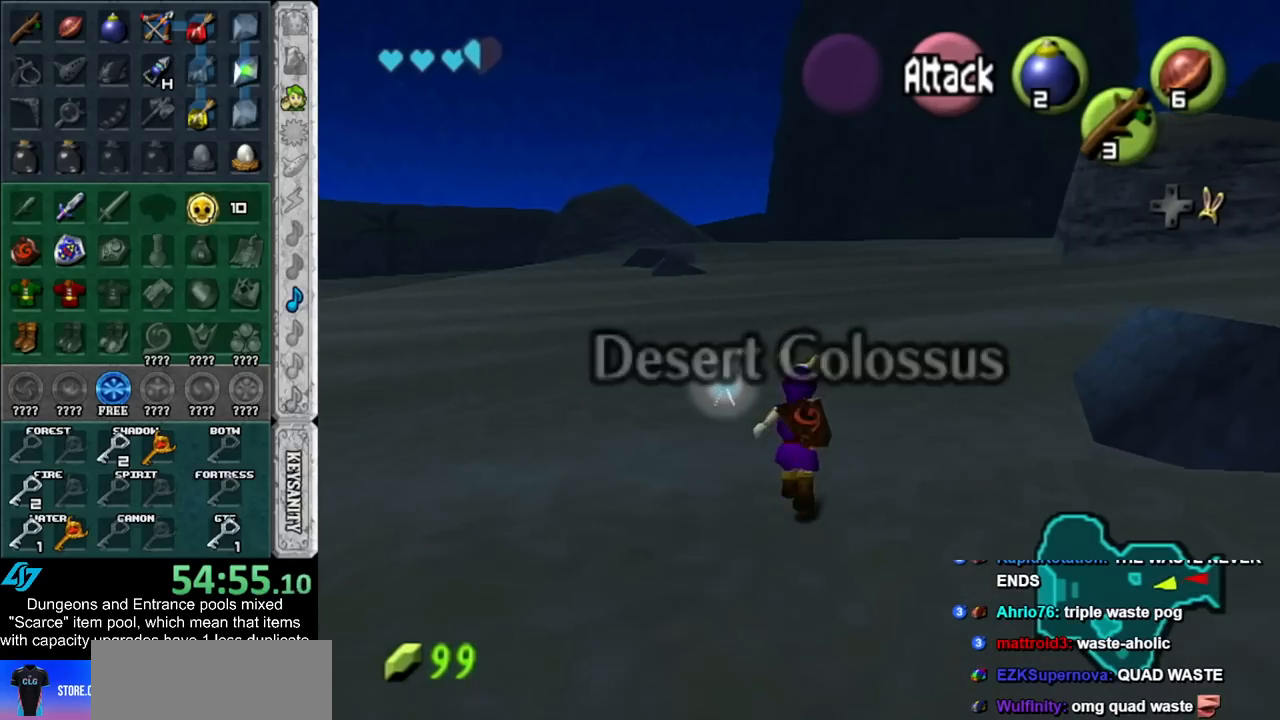
{"buttons": [], "left_stick": "up", "right_stick": "center", "events": []}
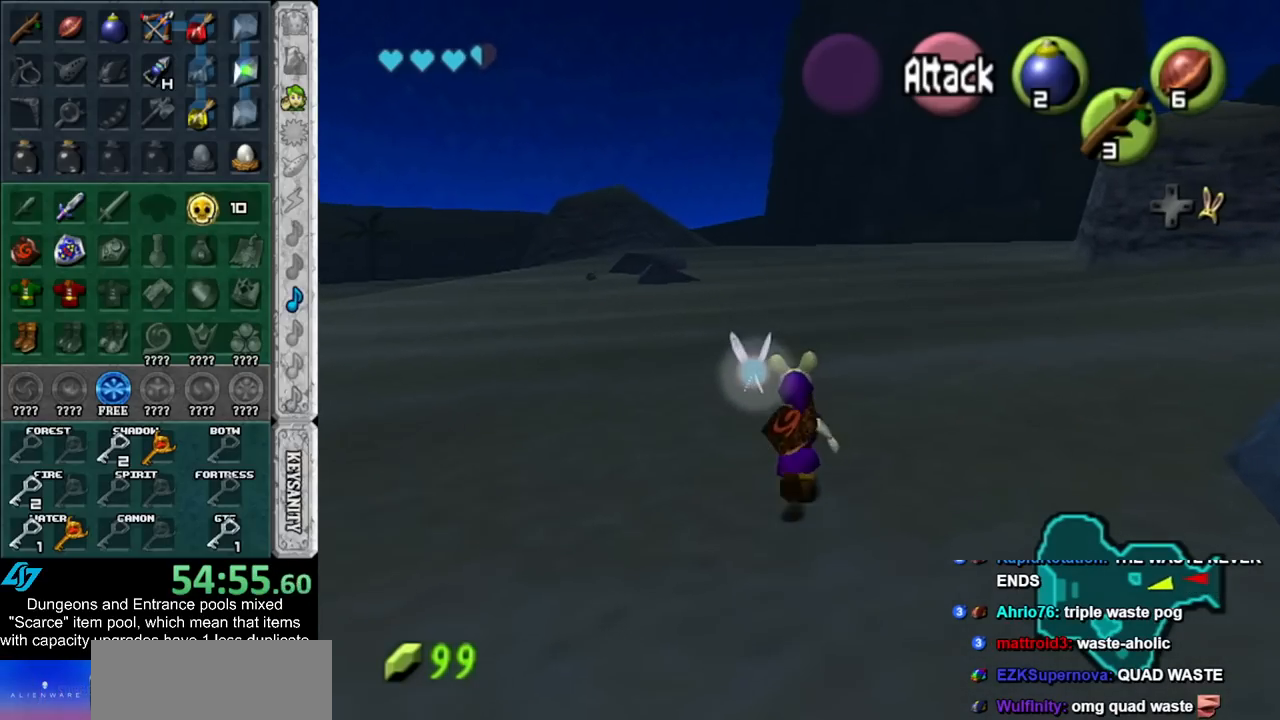
{"buttons": [], "left_stick": "up", "right_stick": "center", "events": []}
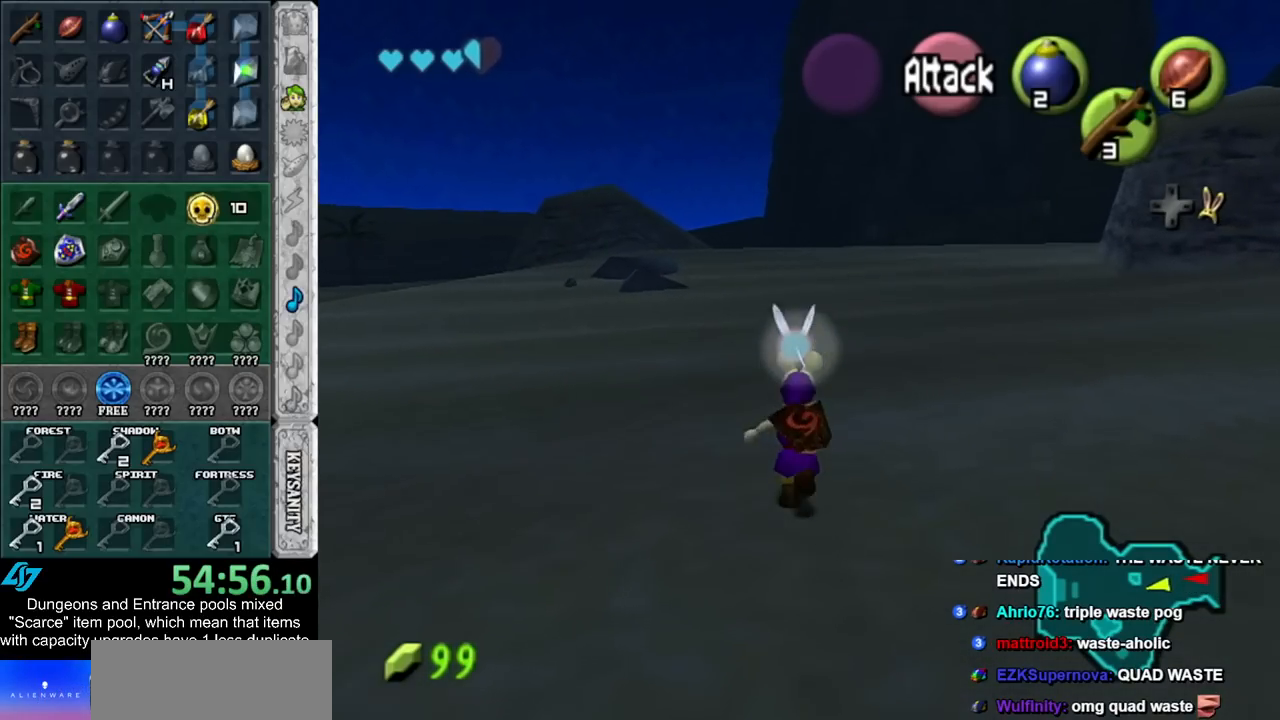
{"buttons": [], "left_stick": "up", "right_stick": "center", "events": []}
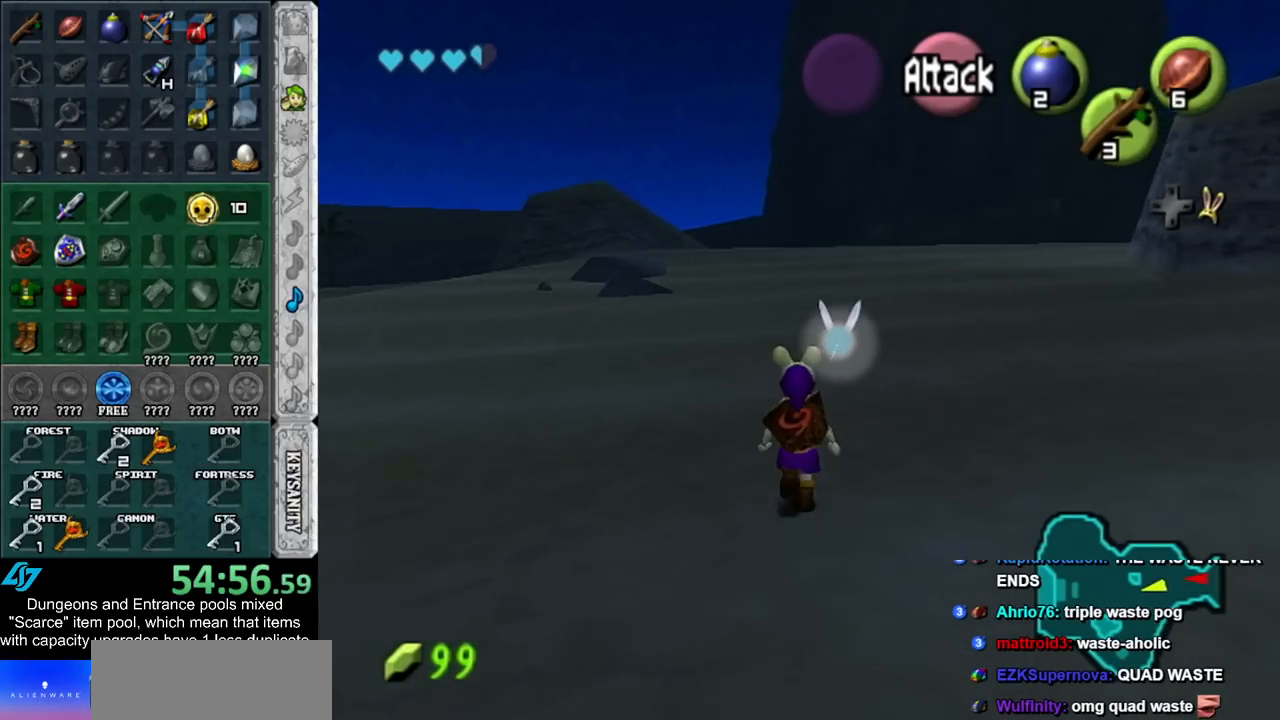
{"buttons": [], "left_stick": "up", "right_stick": "center", "events": []}
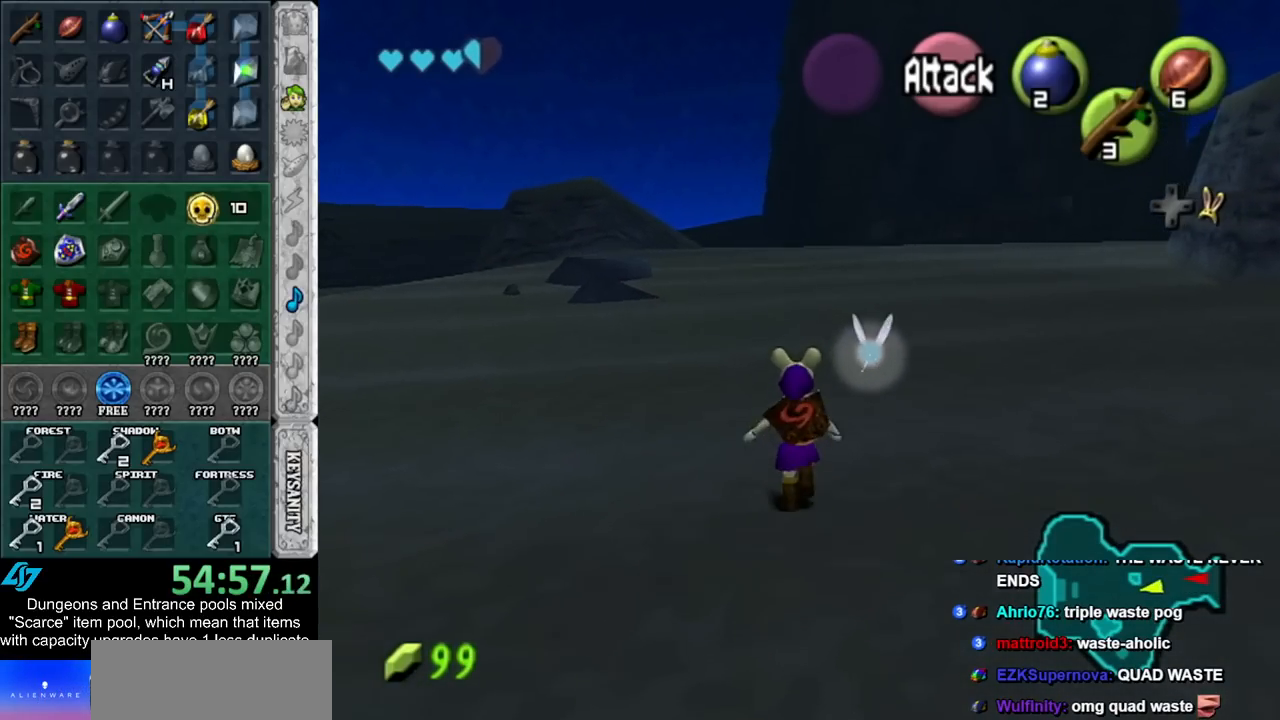
{"buttons": [], "left_stick": "up-left", "right_stick": "center", "events": [[417, "left_stick", "up-left"]]}
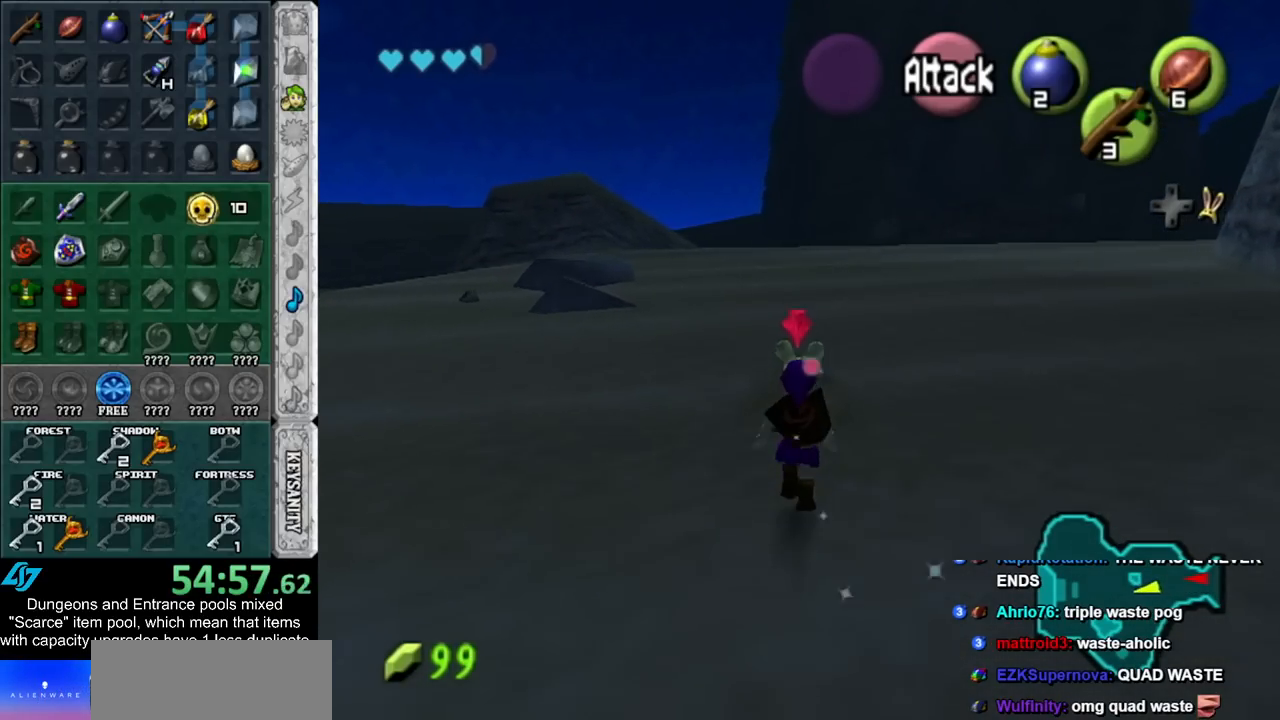
{"buttons": [], "left_stick": "up", "right_stick": "center", "events": [[233, "left_stick", "up"]]}
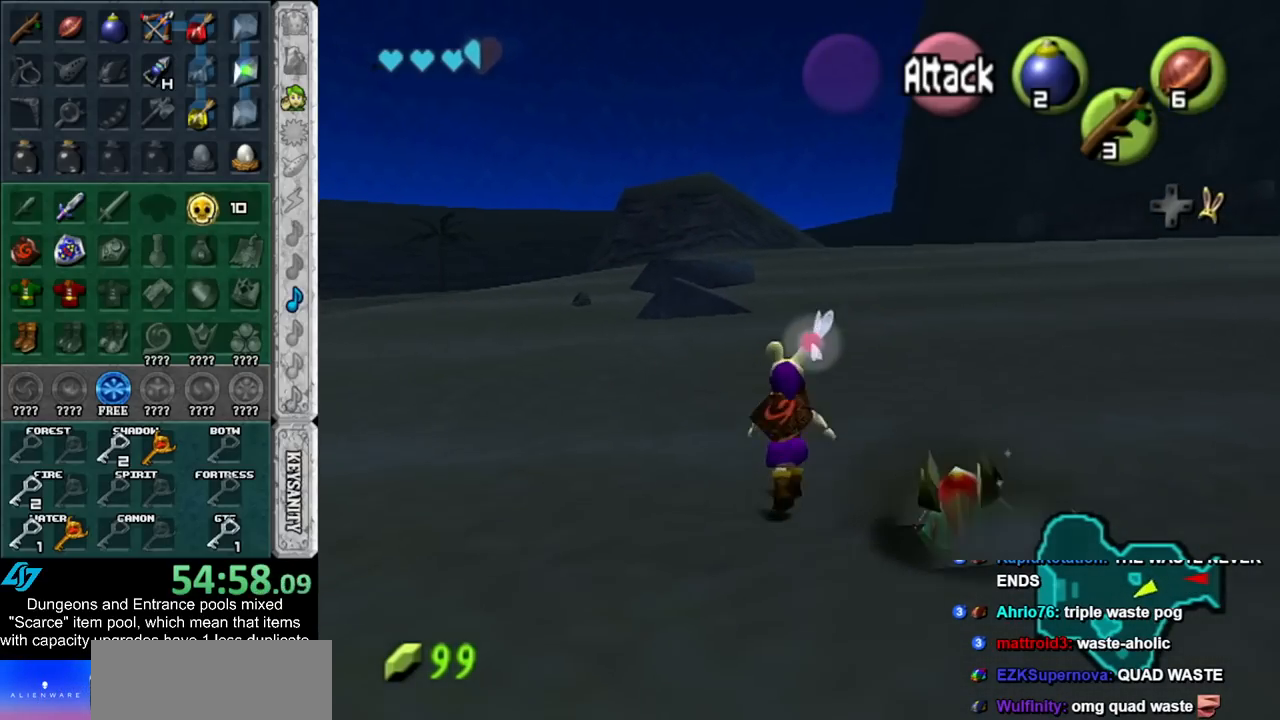
{"buttons": [], "left_stick": "up", "right_stick": "center", "events": []}
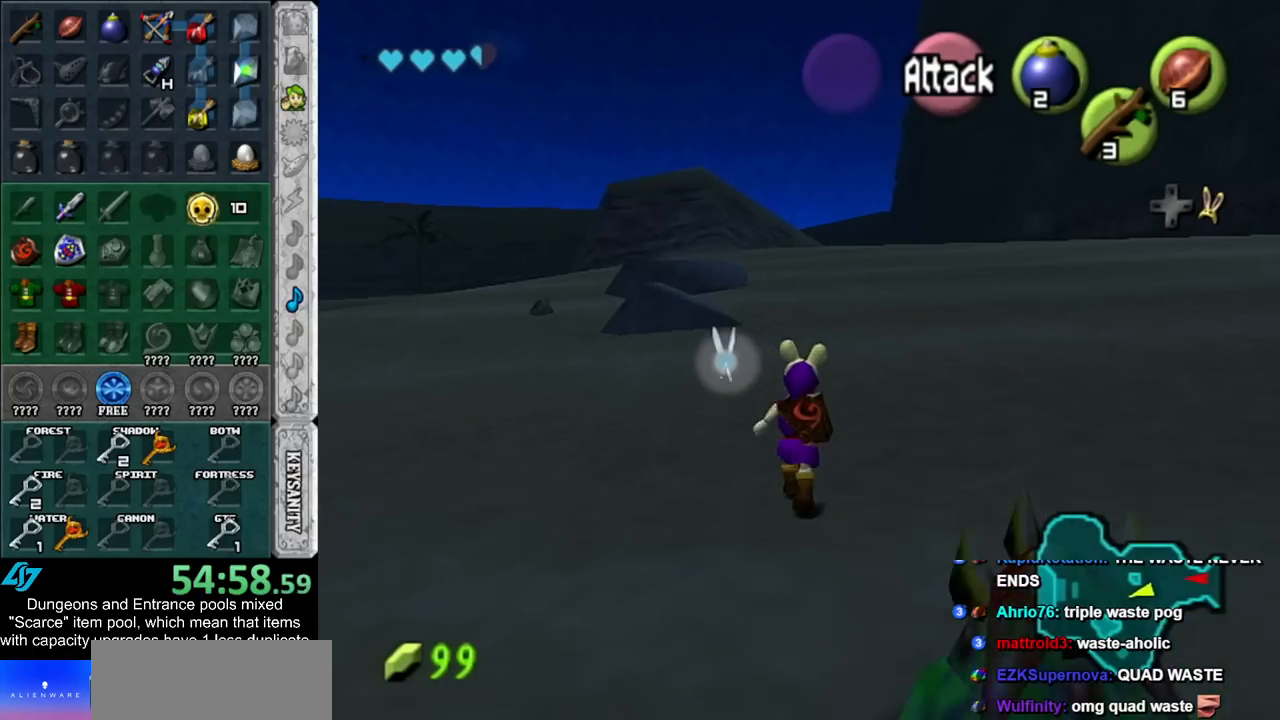
{"buttons": [], "left_stick": "up", "right_stick": "center", "events": []}
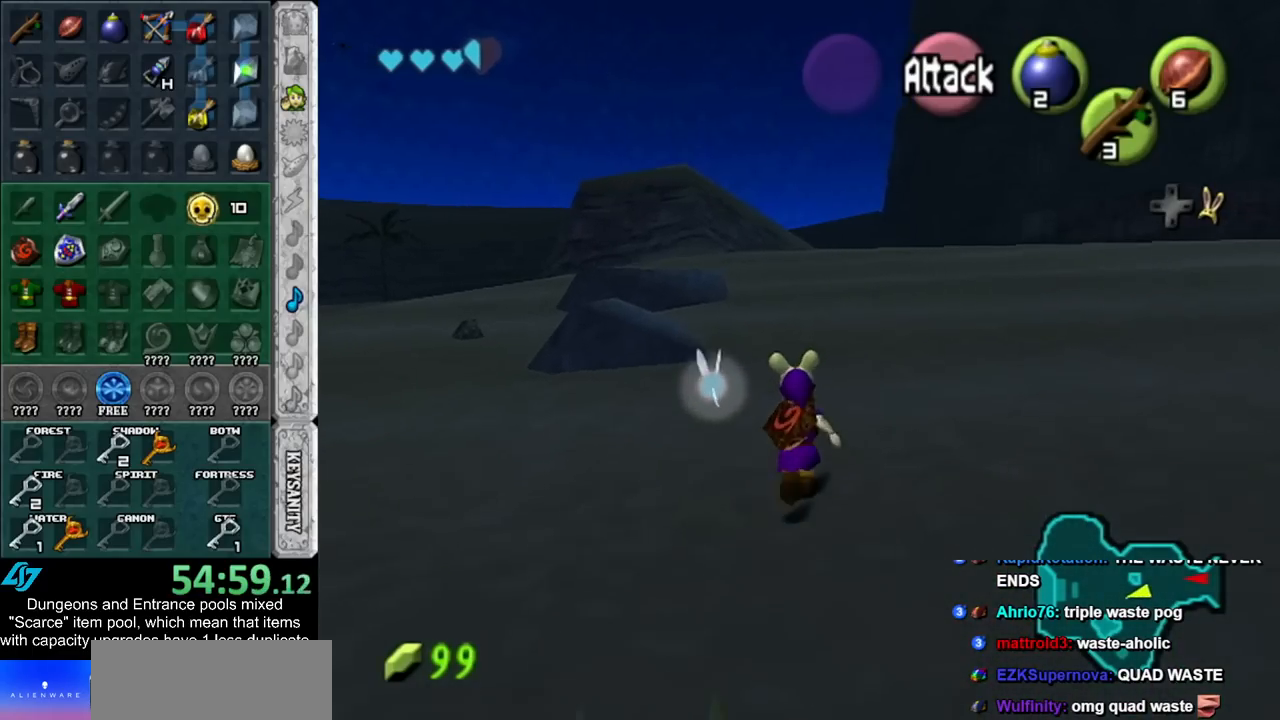
{"buttons": [], "left_stick": "up", "right_stick": "center", "events": []}
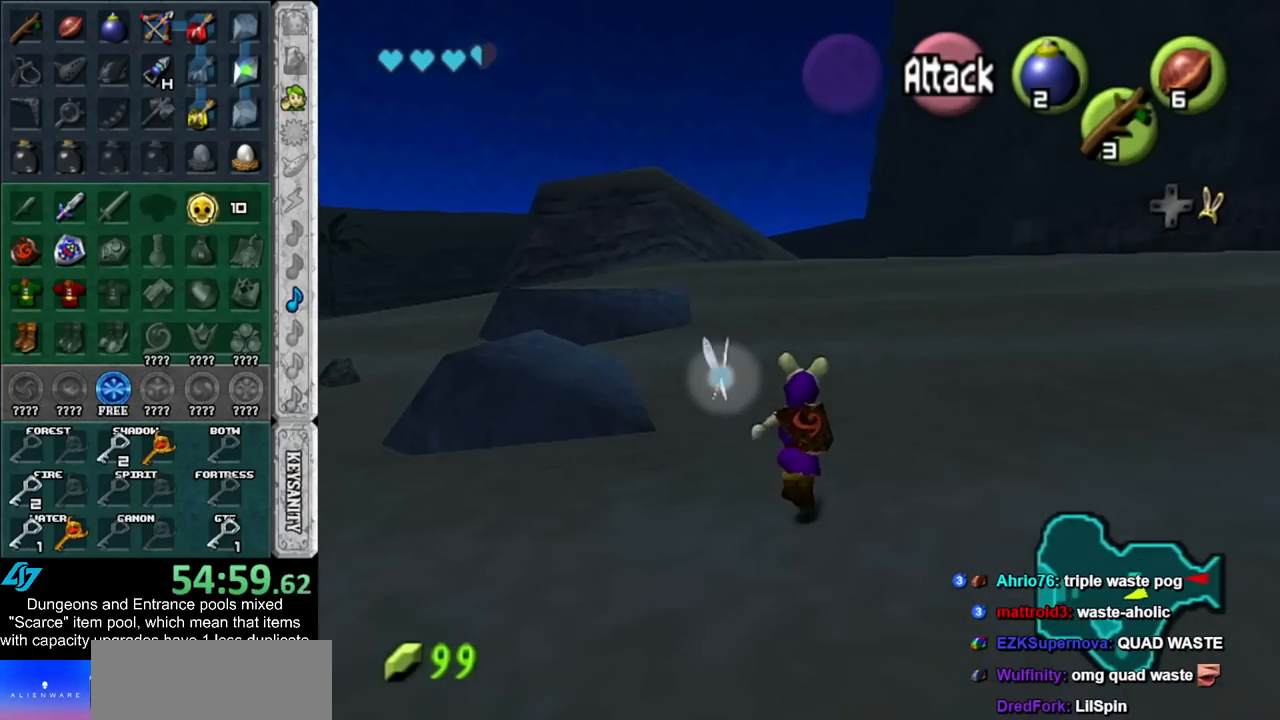
{"buttons": [], "left_stick": "up", "right_stick": "center", "events": []}
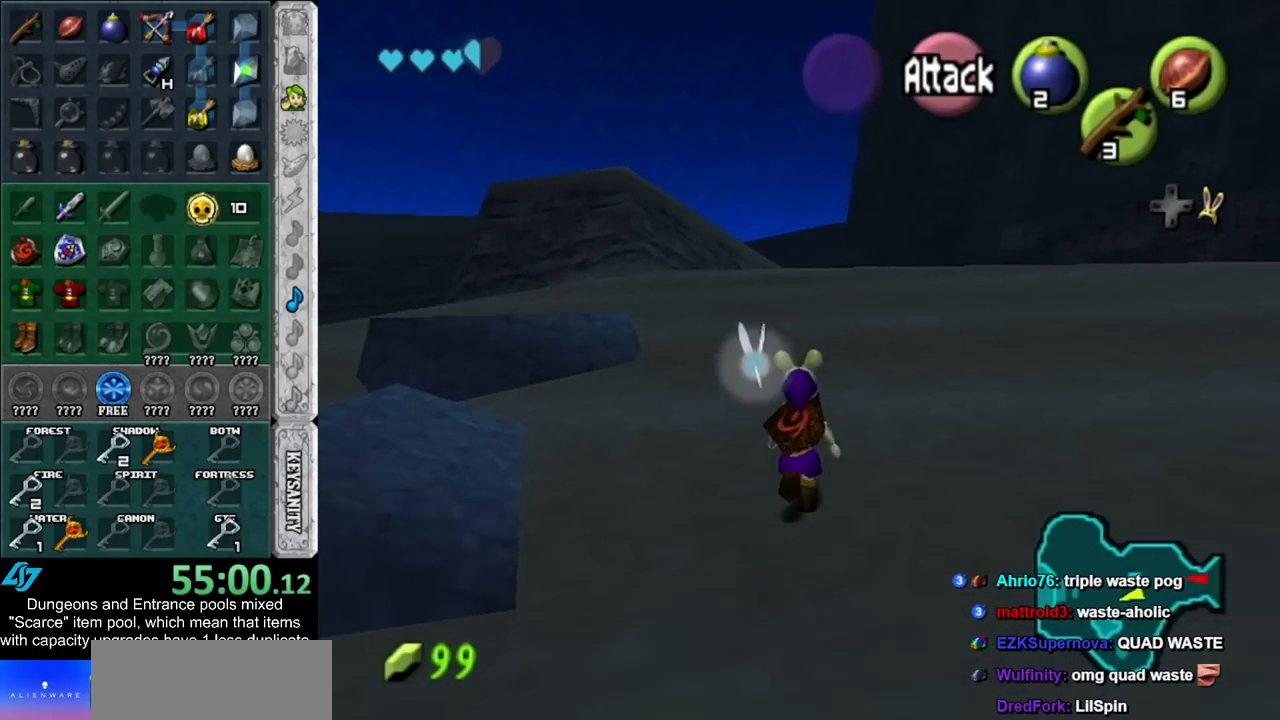
{"buttons": [], "left_stick": "up", "right_stick": "center", "events": []}
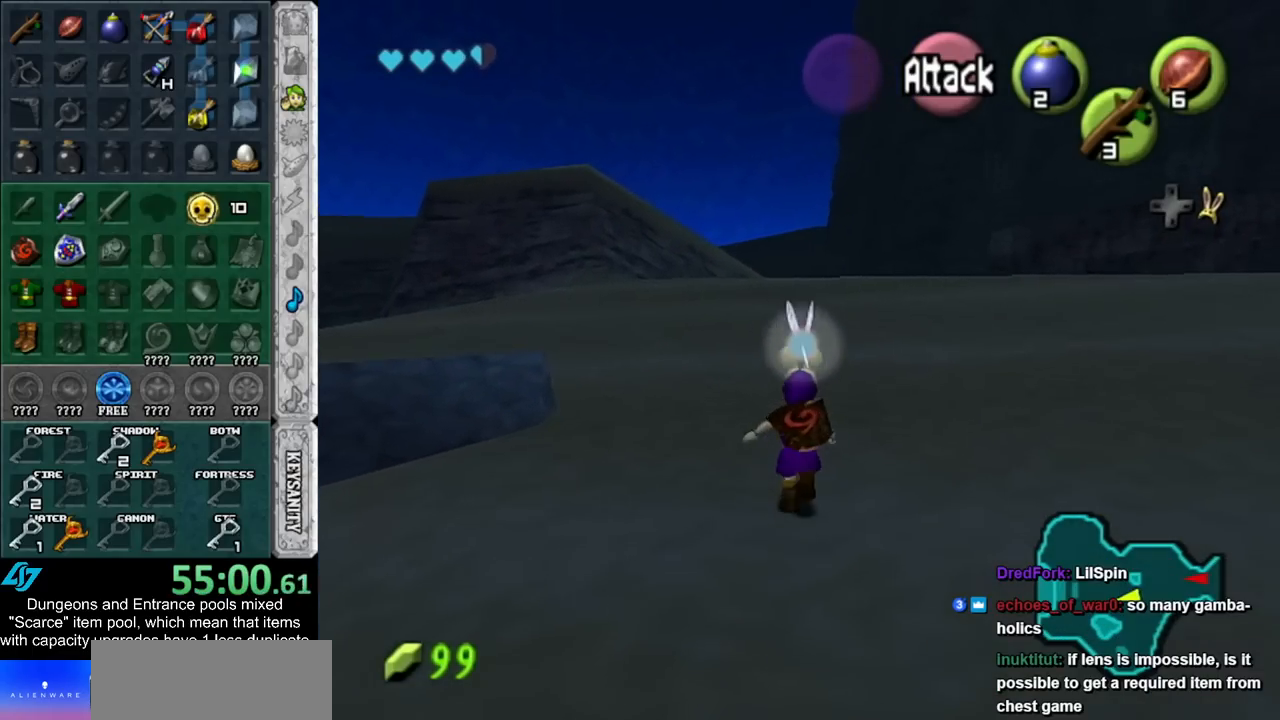
{"buttons": [], "left_stick": "up", "right_stick": "center", "events": []}
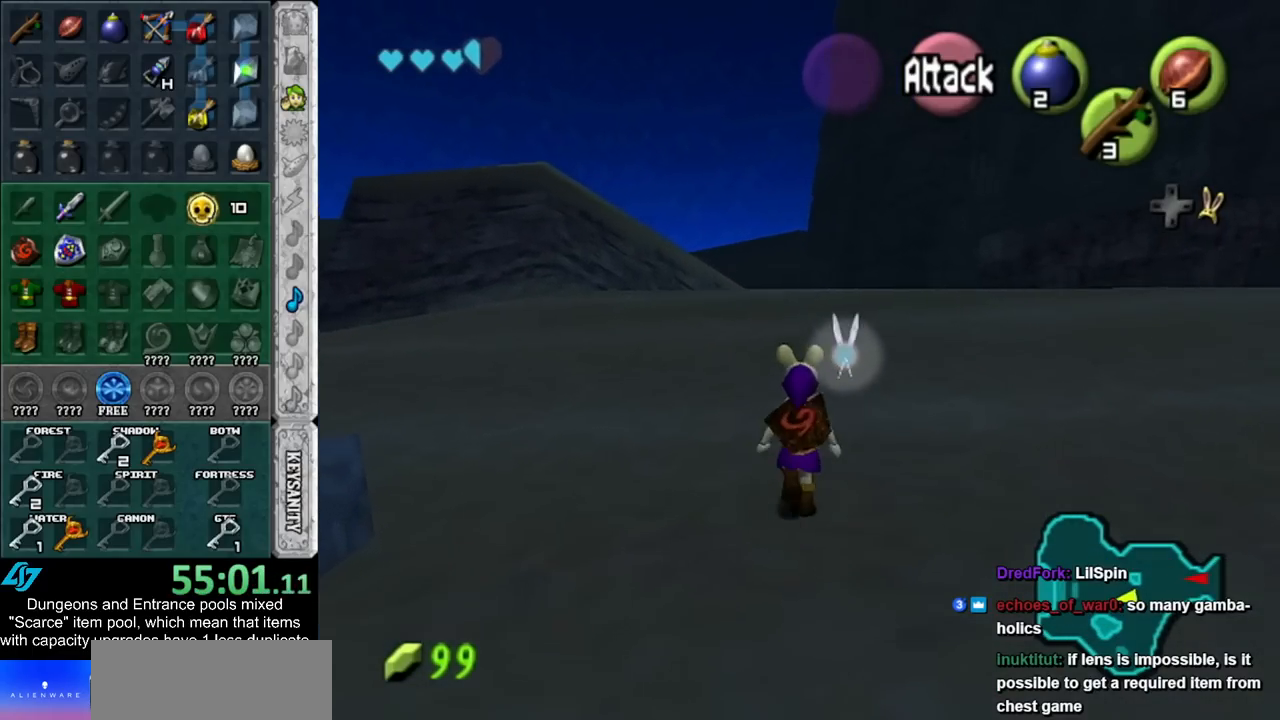
{"buttons": [], "left_stick": "up", "right_stick": "center", "events": []}
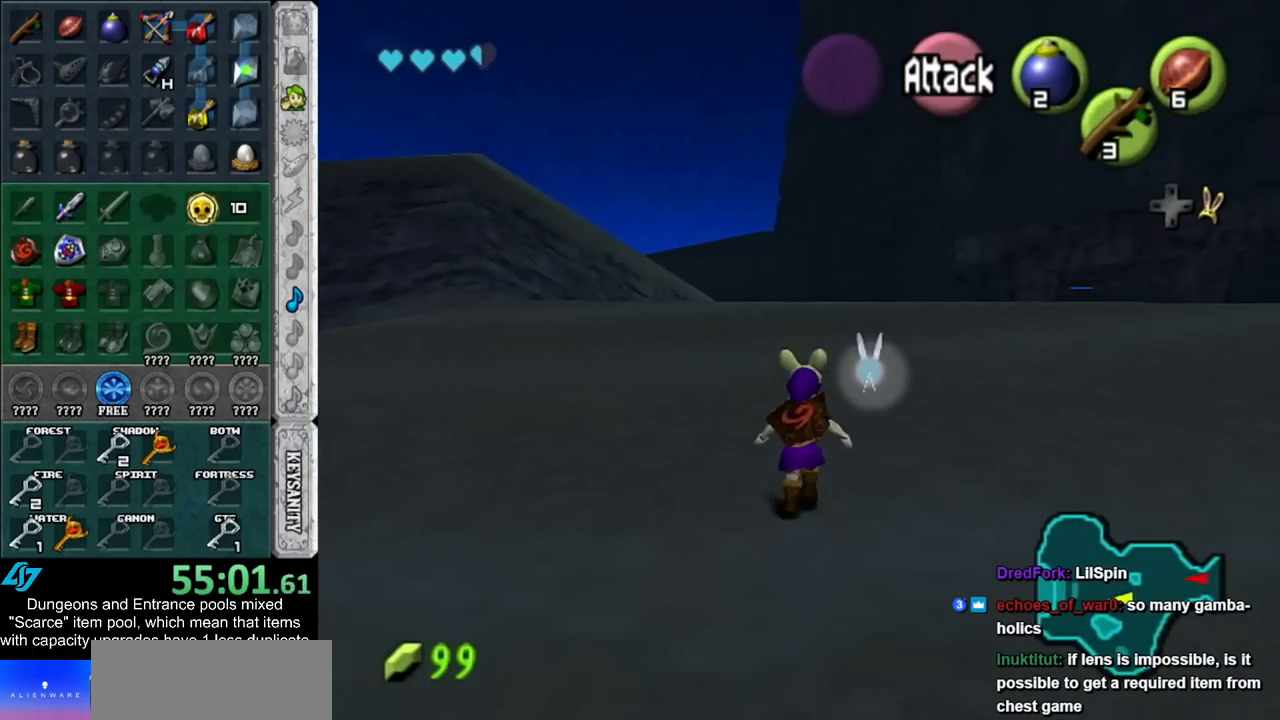
{"buttons": [], "left_stick": "up", "right_stick": "center", "events": []}
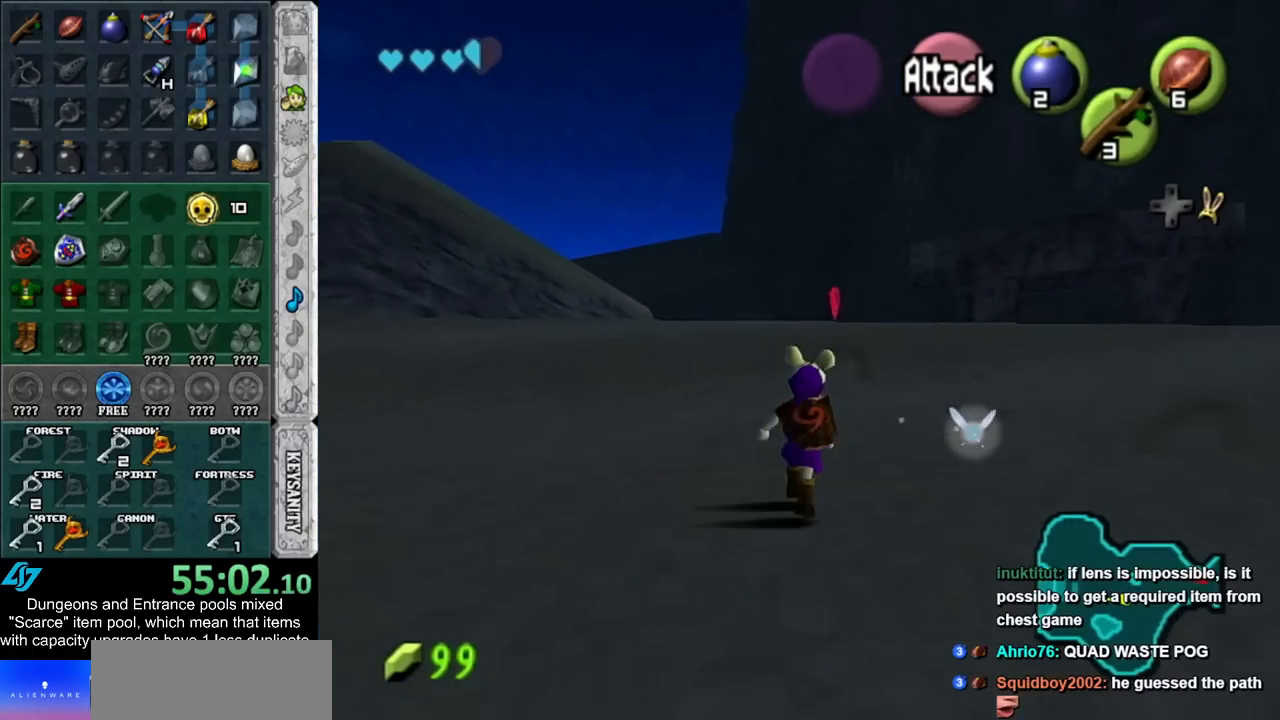
{"buttons": [], "left_stick": "up-right", "right_stick": "center", "events": [[333, "left_stick", "up-right"]]}
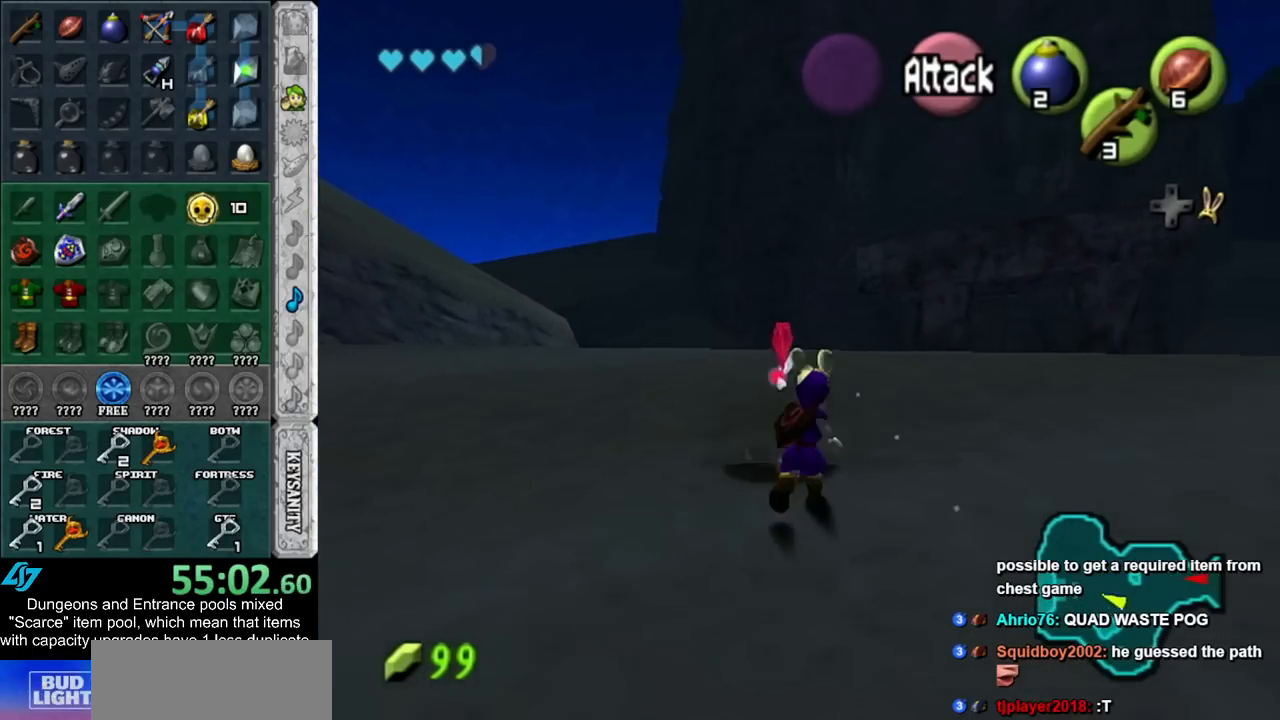
{"buttons": [], "left_stick": "up", "right_stick": "center", "events": [[83, "left_stick", "up"]]}
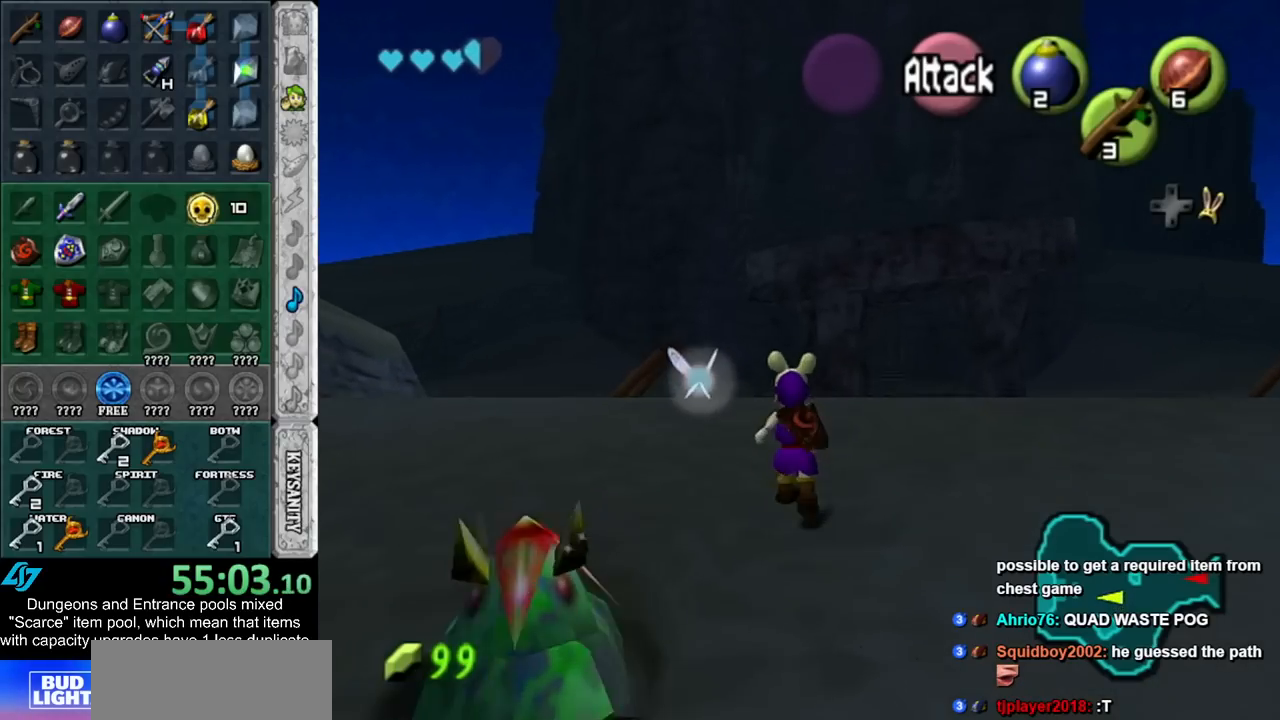
{"buttons": [], "left_stick": "up", "right_stick": "center", "events": []}
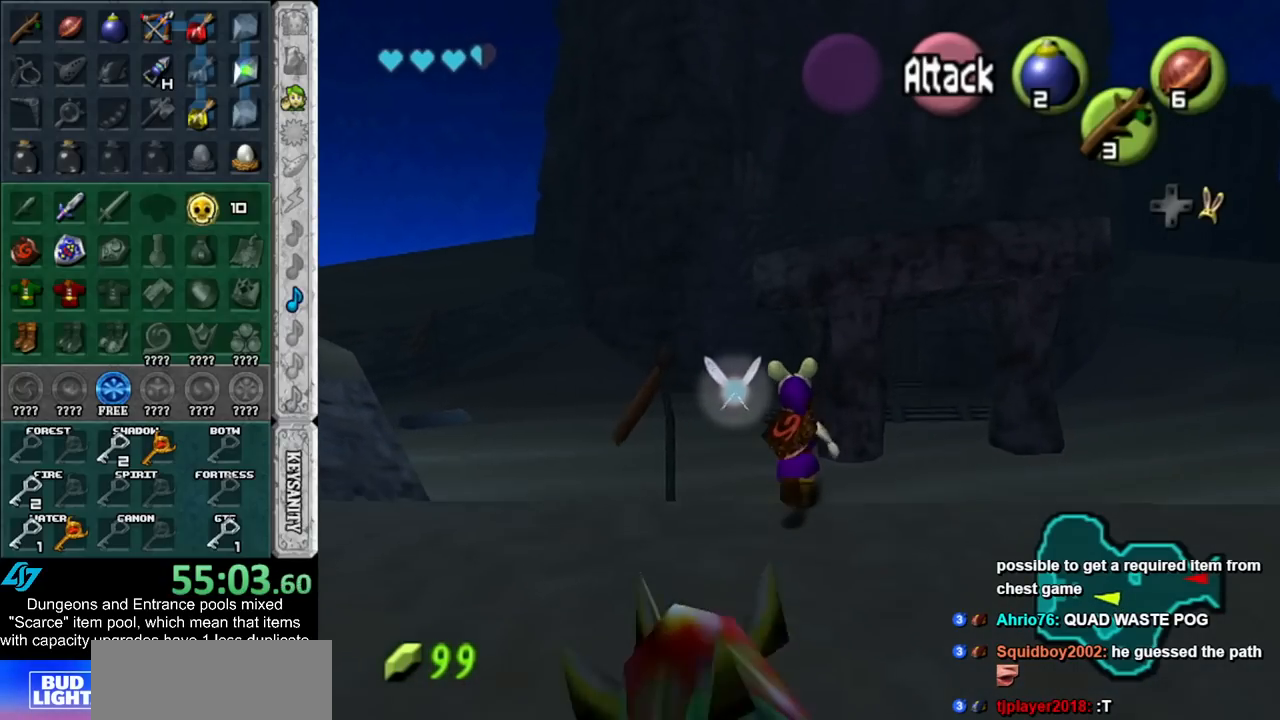
{"buttons": [], "left_stick": "up", "right_stick": "center", "events": []}
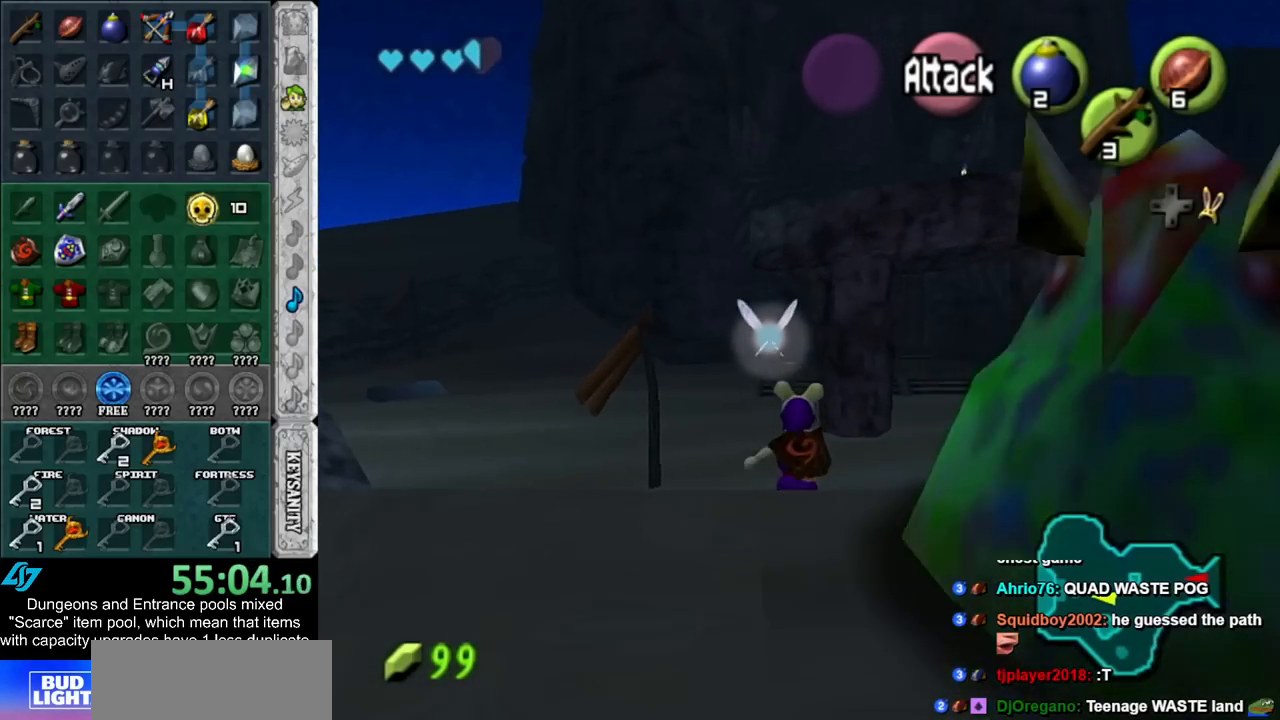
{"buttons": [], "left_stick": "up", "right_stick": "center", "events": []}
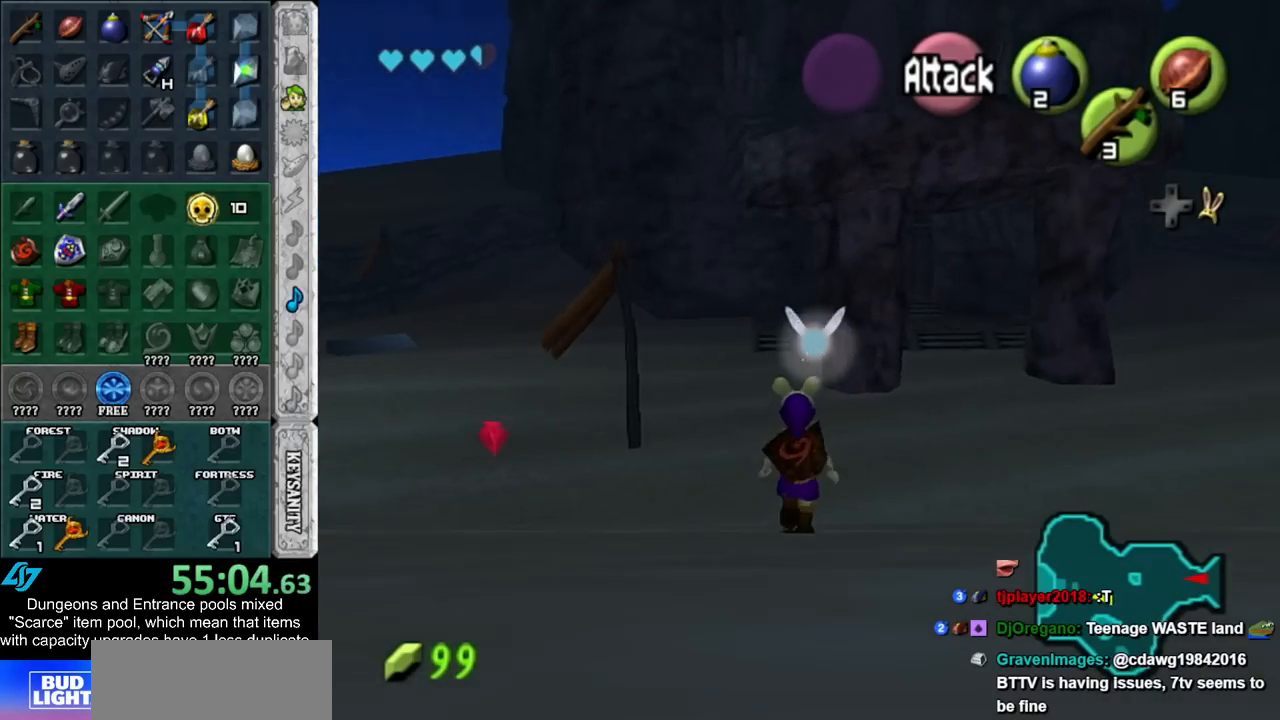
{"buttons": [], "left_stick": "up-left", "right_stick": "center", "events": [[350, "left_stick", "up-left"]]}
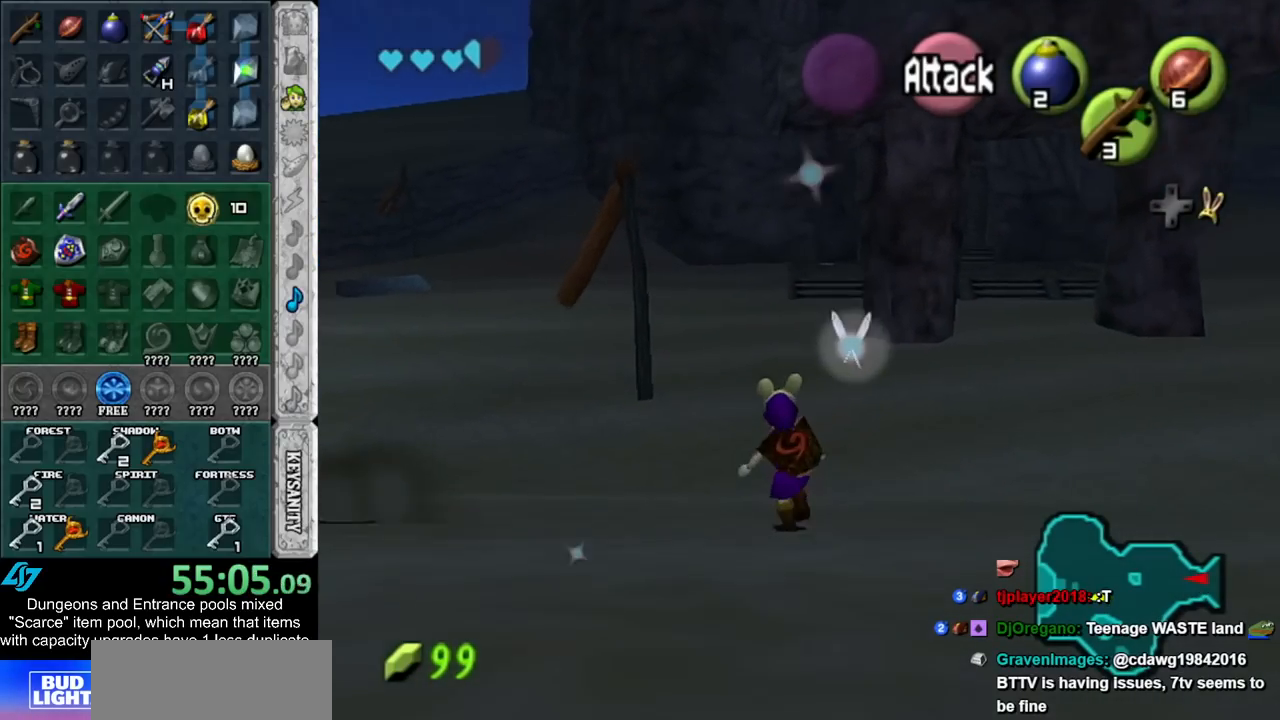
{"buttons": [], "left_stick": "up-left", "right_stick": "center", "events": []}